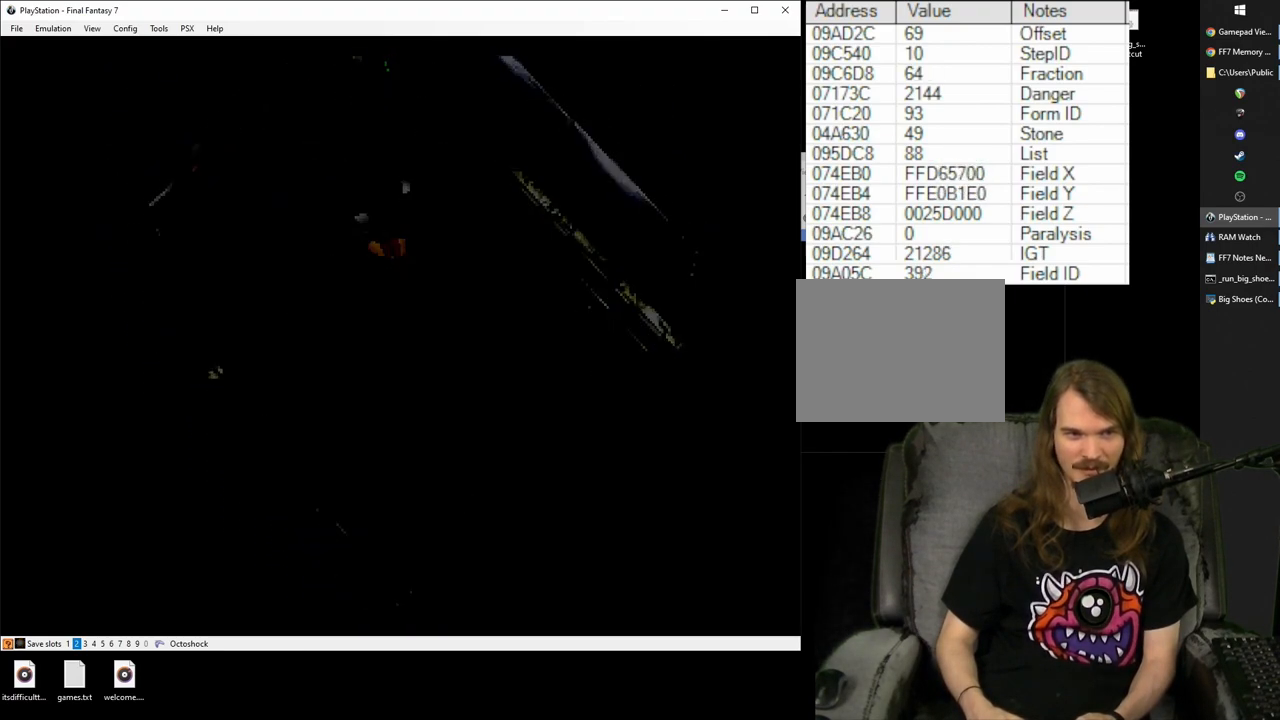
Gameplay with a controller (PlayStation layout); each line is a JSON object with the inputs held at the frame after it. "events" lists button and stick changes between this image and that frame as [ms after this image, input, new state], when the widget could be followed in between. Not read: L3 R2 R3 left_stick right_stick.
{"buttons": [], "events": [[117, "CROSS", "up"], [117, "DPAD_UP", "up"]]}
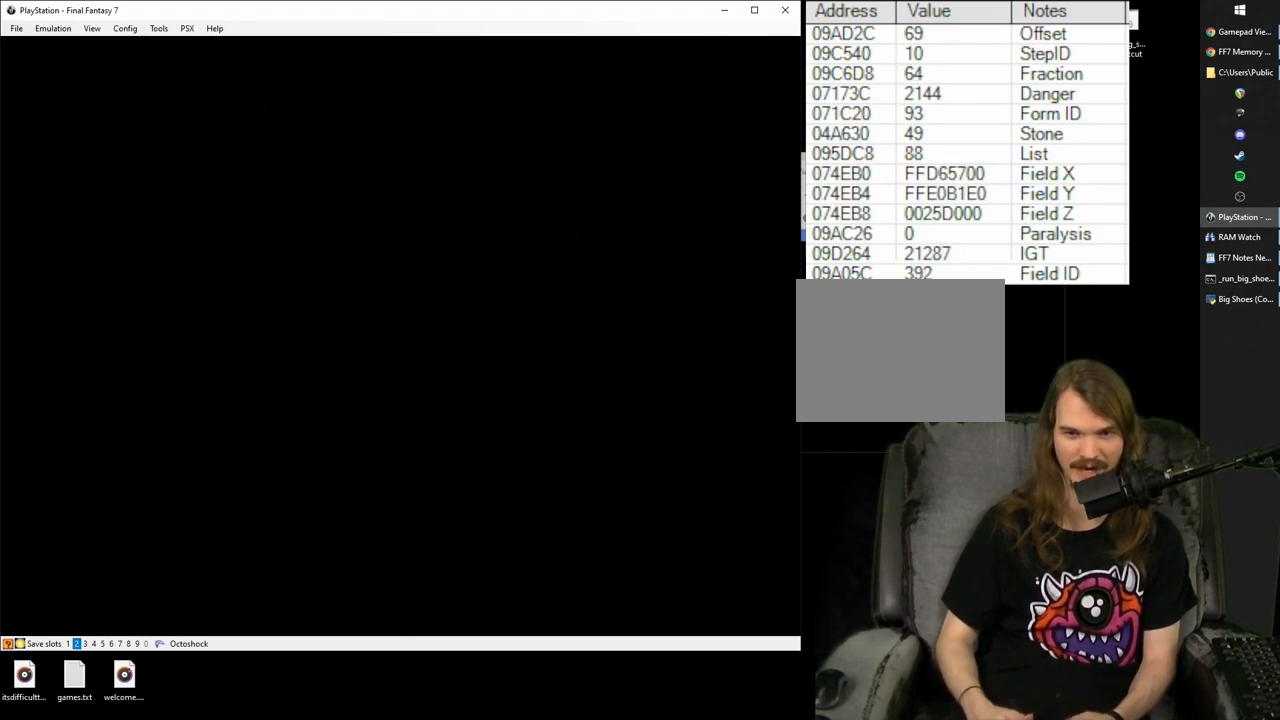
{"buttons": [], "events": []}
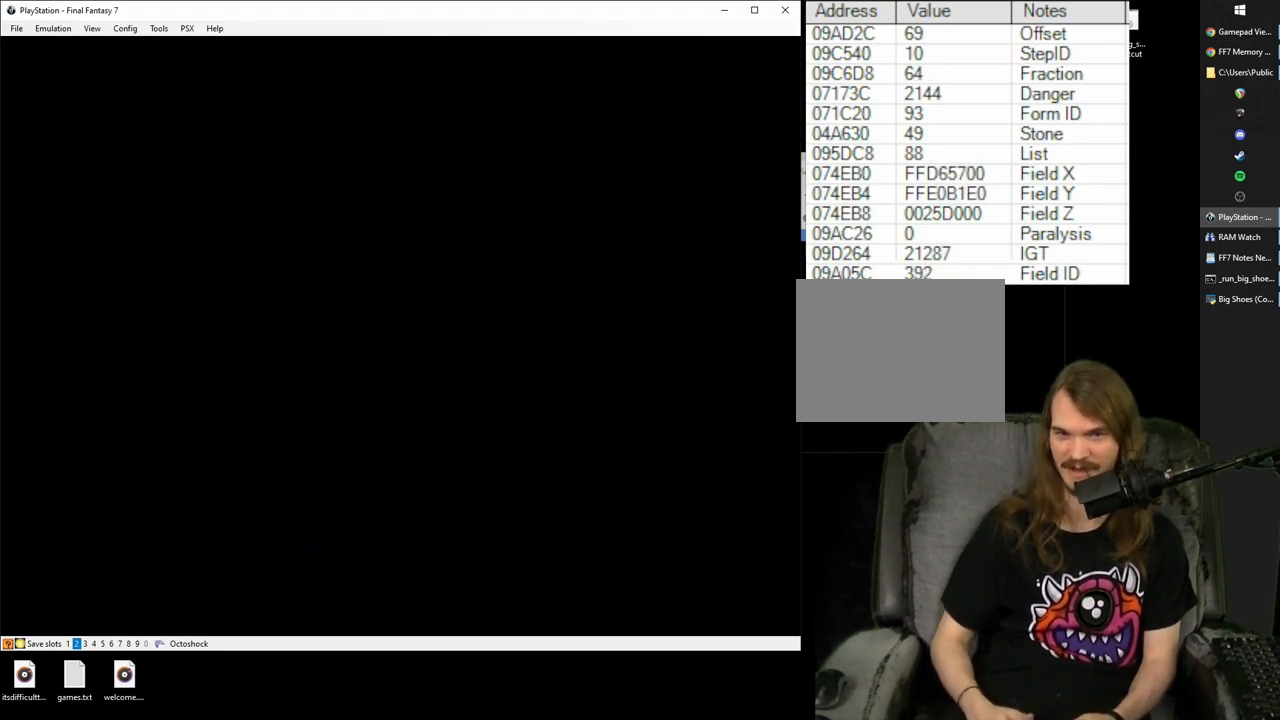
{"buttons": [], "events": []}
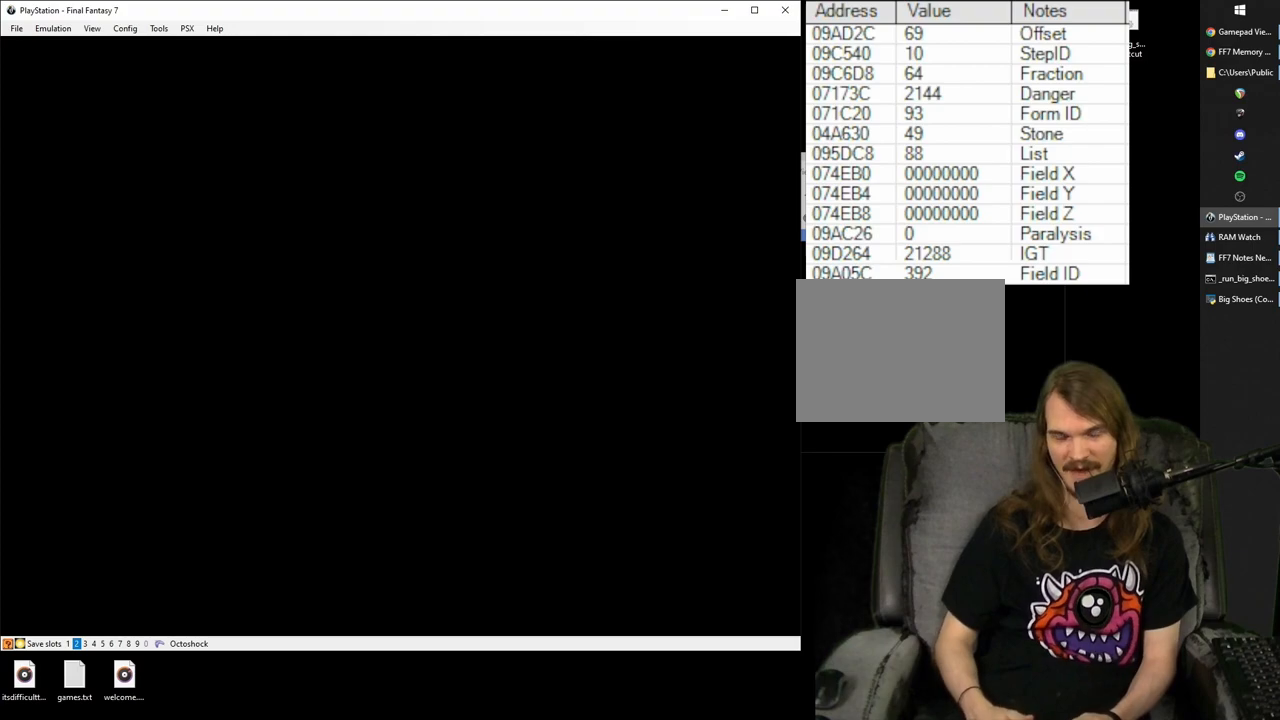
{"buttons": [], "events": []}
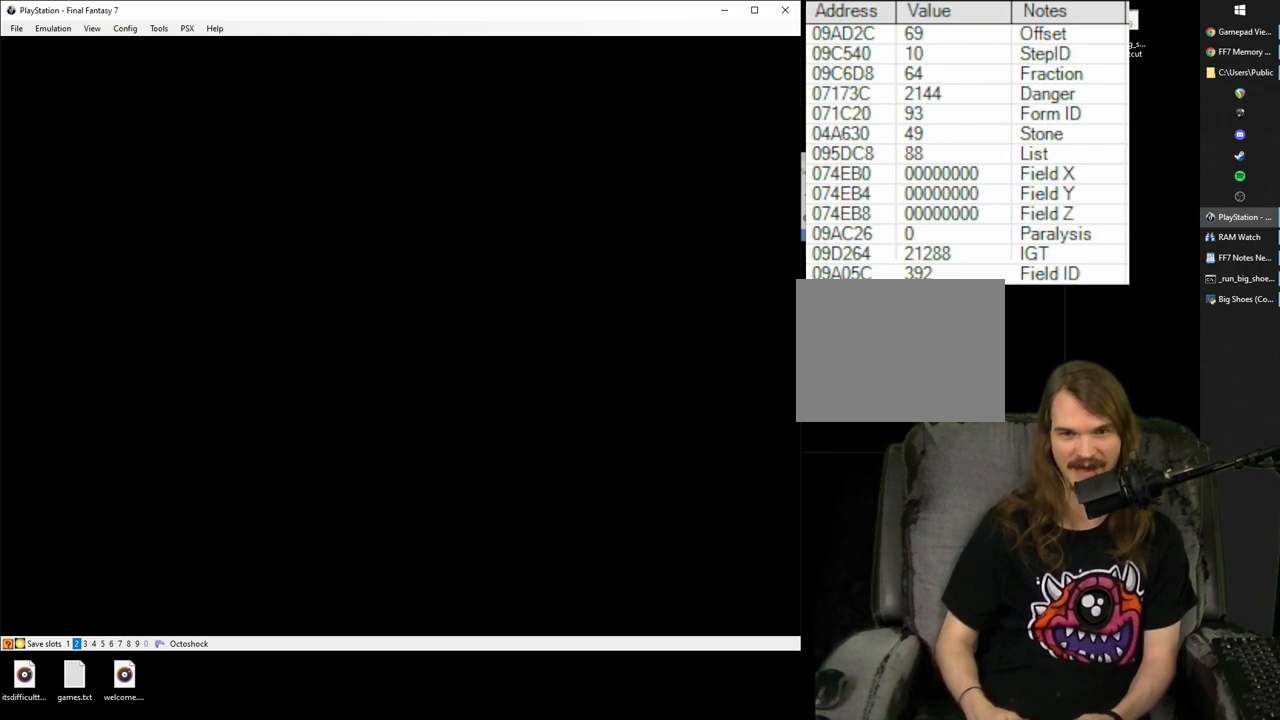
{"buttons": [], "events": []}
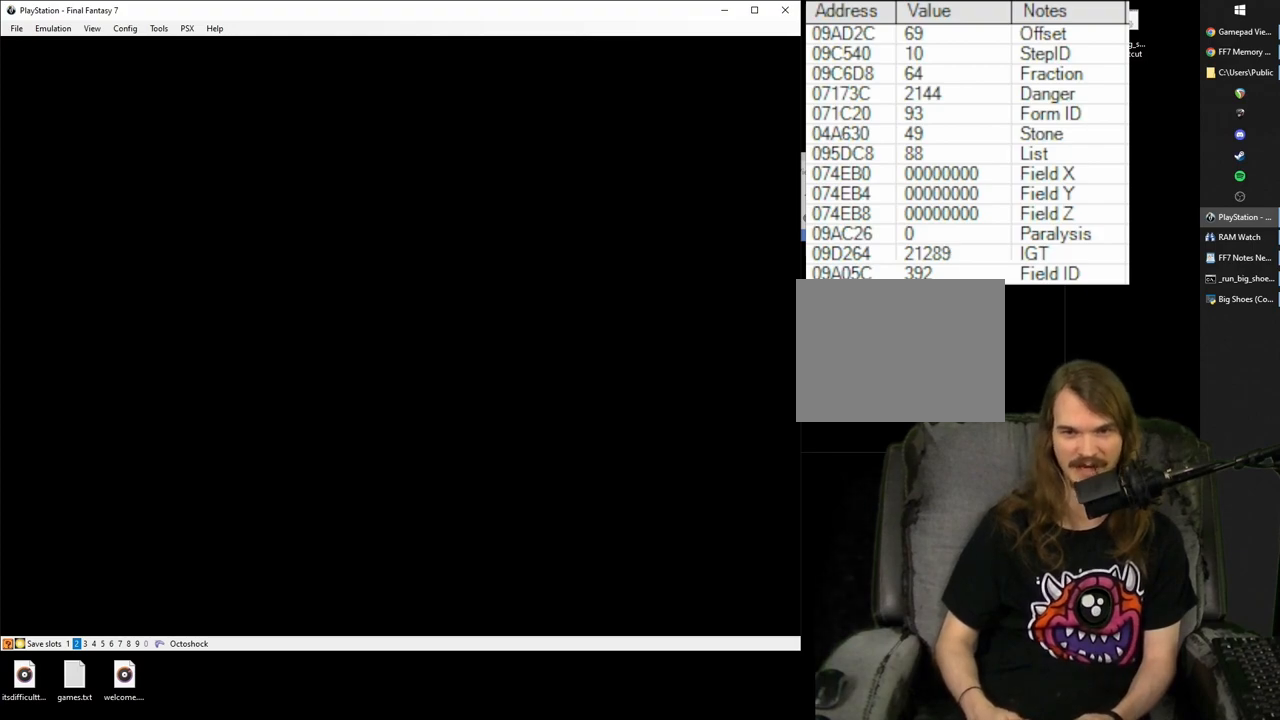
{"buttons": ["CIRCLE"], "events": [[483, "CIRCLE", "down"]]}
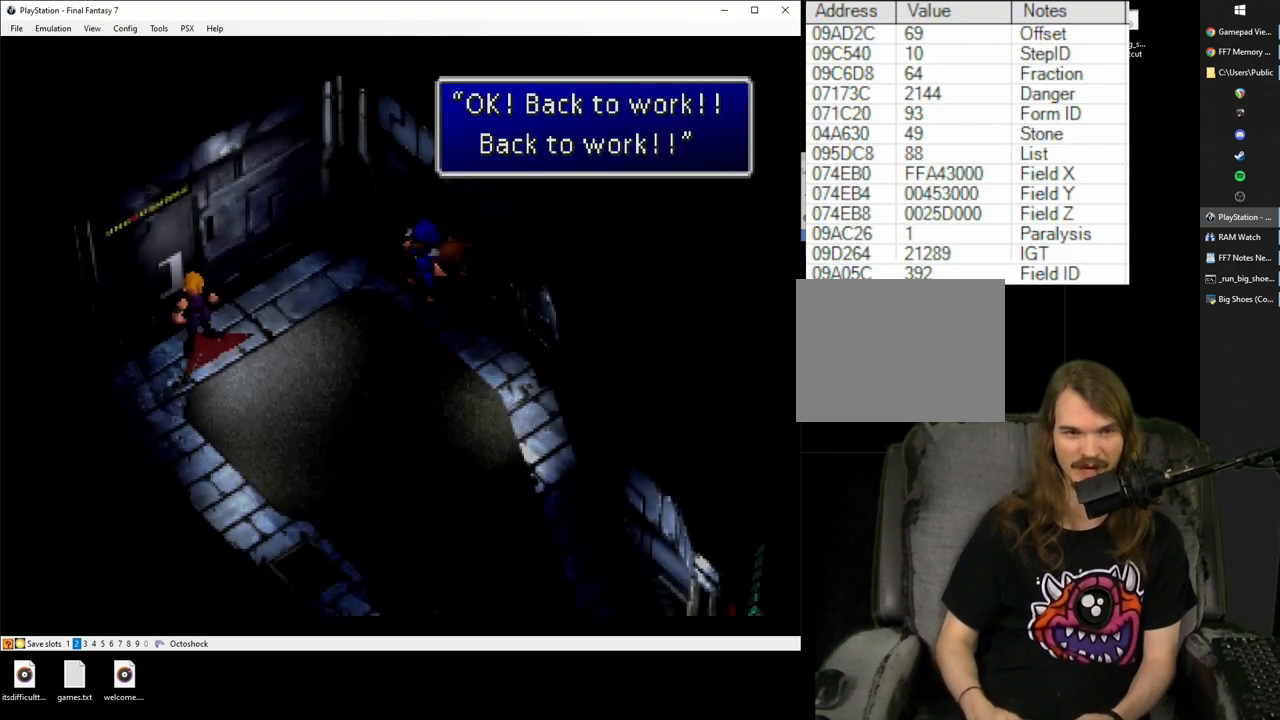
{"buttons": ["CIRCLE"], "events": [[83, "CIRCLE", "up"], [167, "CIRCLE", "down"], [233, "CIRCLE", "up"], [317, "CIRCLE", "down"], [417, "CIRCLE", "up"], [483, "CIRCLE", "down"]]}
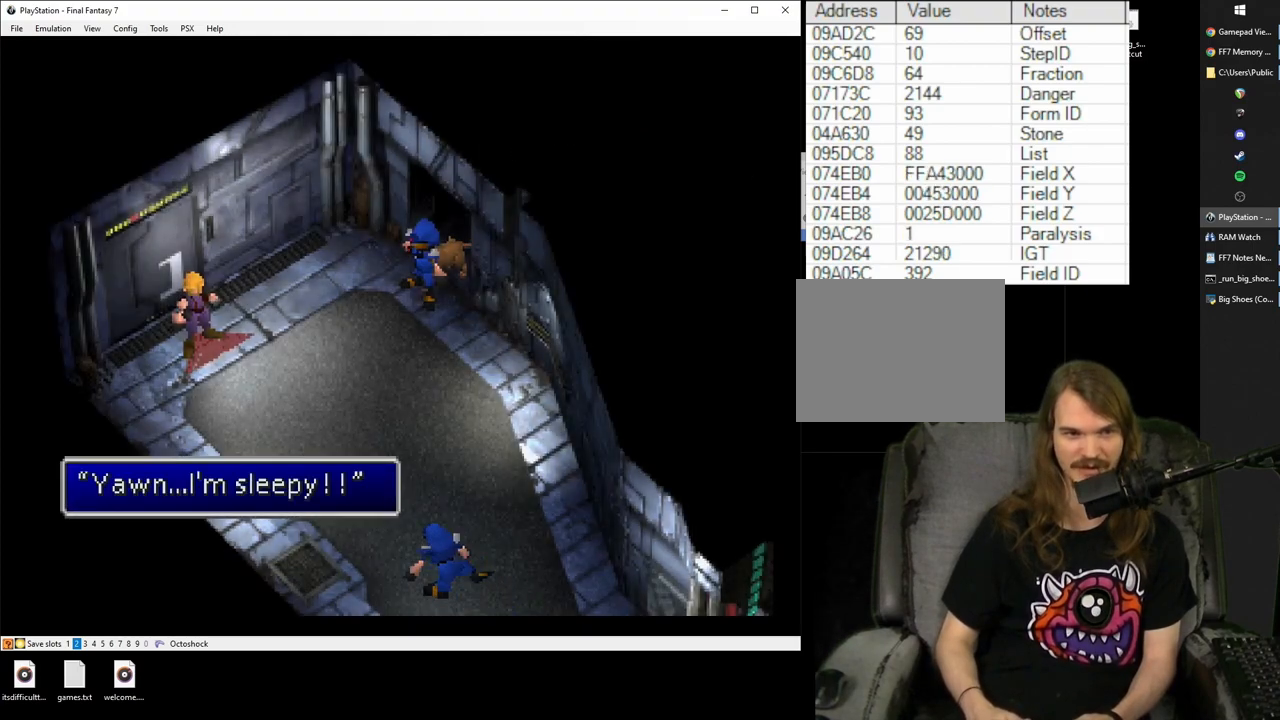
{"buttons": [], "events": [[83, "CIRCLE", "up"], [167, "CIRCLE", "down"], [267, "CIRCLE", "up"], [333, "CIRCLE", "down"], [433, "CIRCLE", "up"]]}
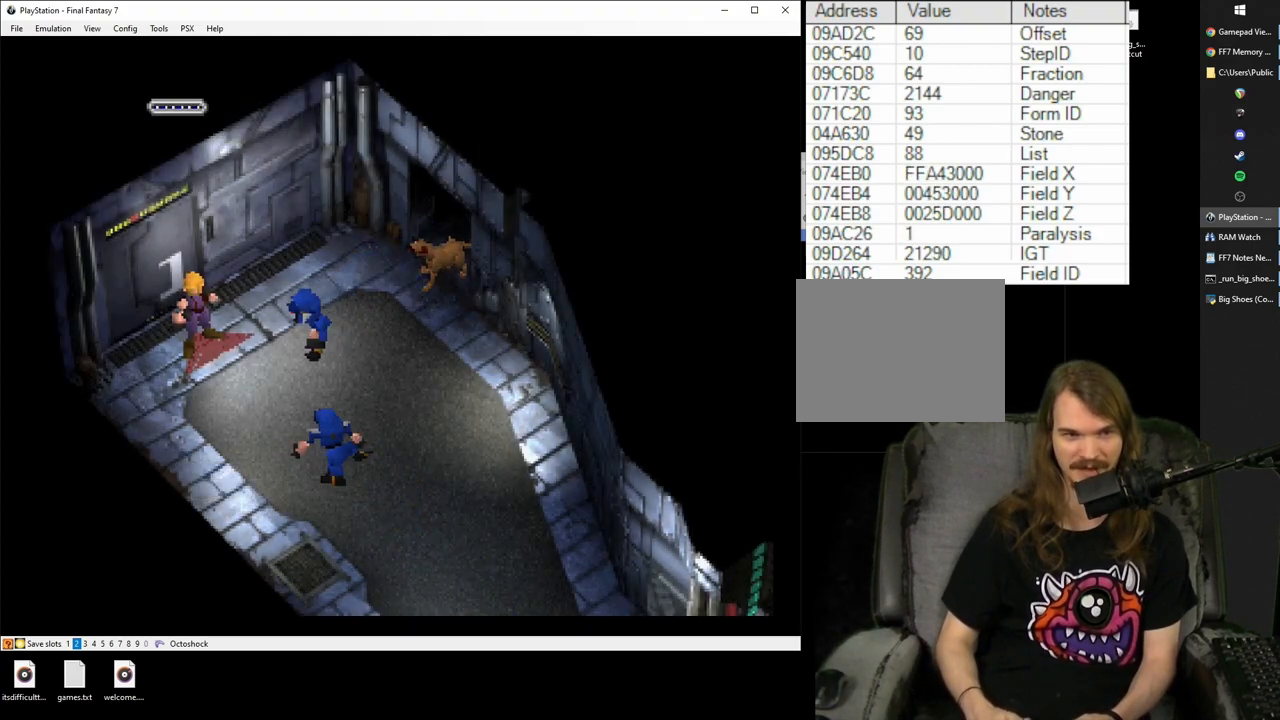
{"buttons": [], "events": [[17, "CIRCLE", "down"], [100, "CIRCLE", "up"], [183, "CIRCLE", "down"], [267, "CIRCLE", "up"], [333, "CIRCLE", "down"], [450, "CIRCLE", "up"]]}
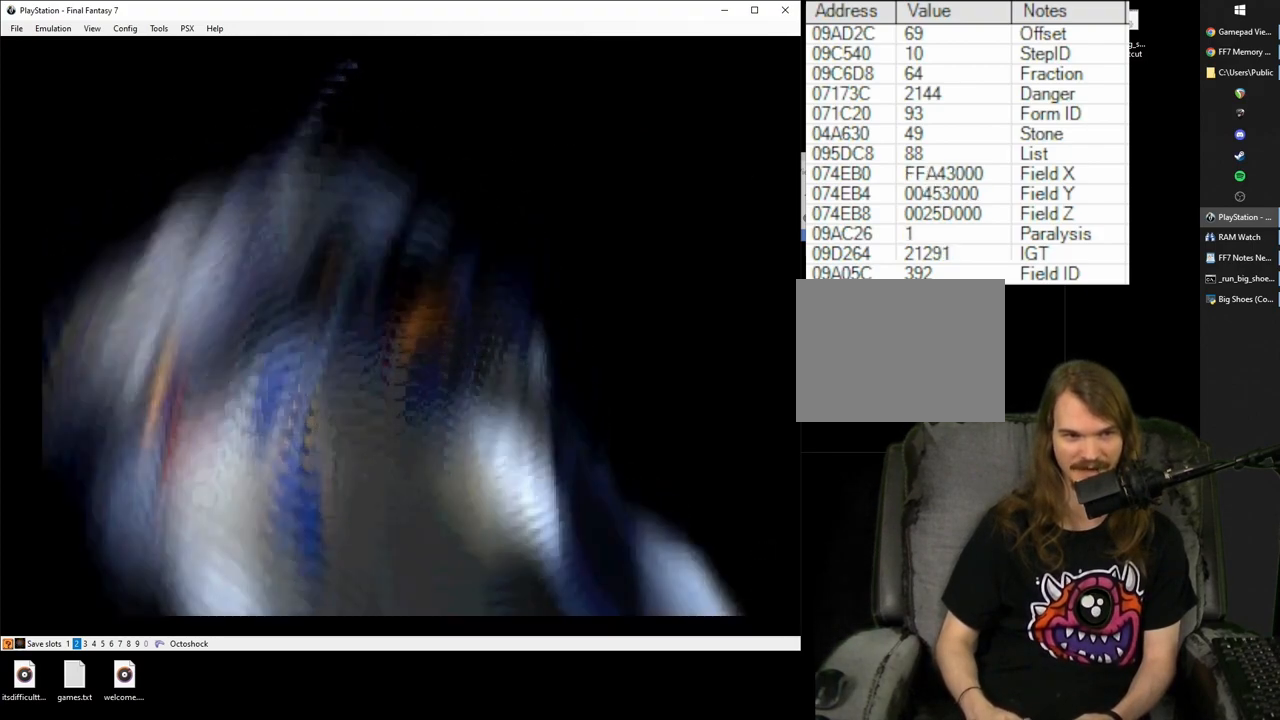
{"buttons": [], "events": [[17, "CIRCLE", "down"], [117, "CIRCLE", "up"], [200, "CIRCLE", "down"], [300, "CIRCLE", "up"]]}
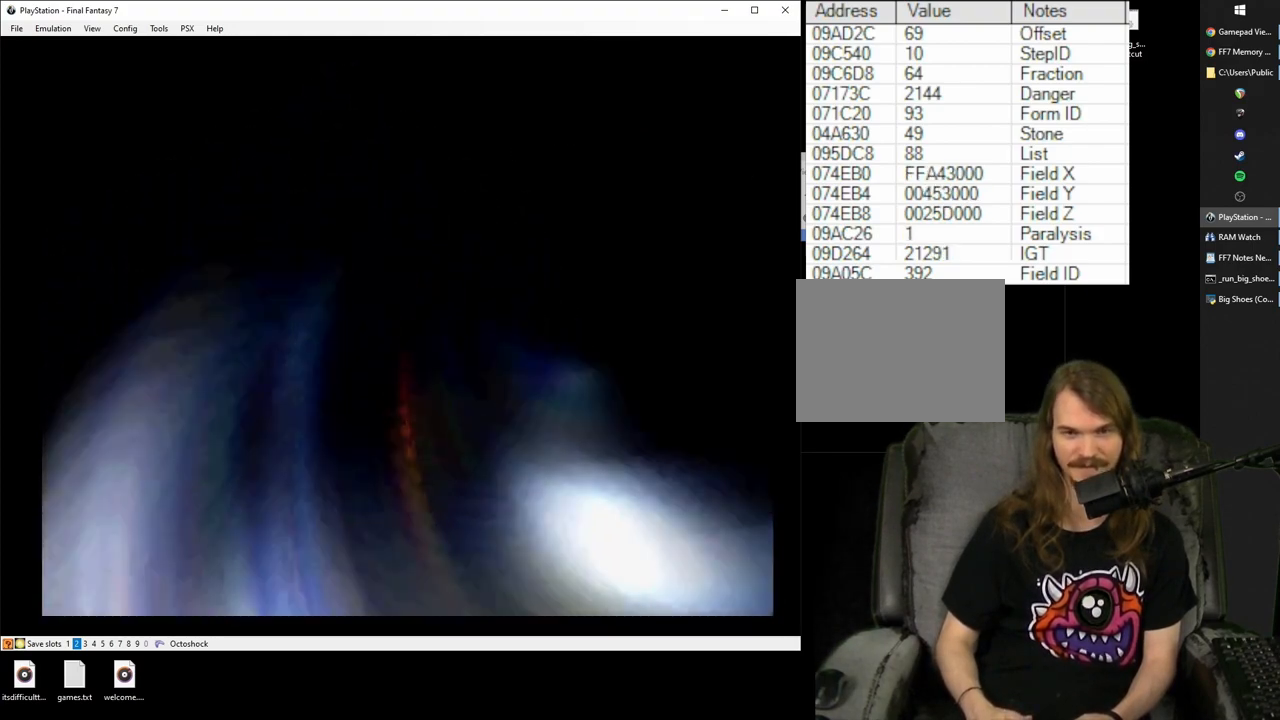
{"buttons": [], "events": []}
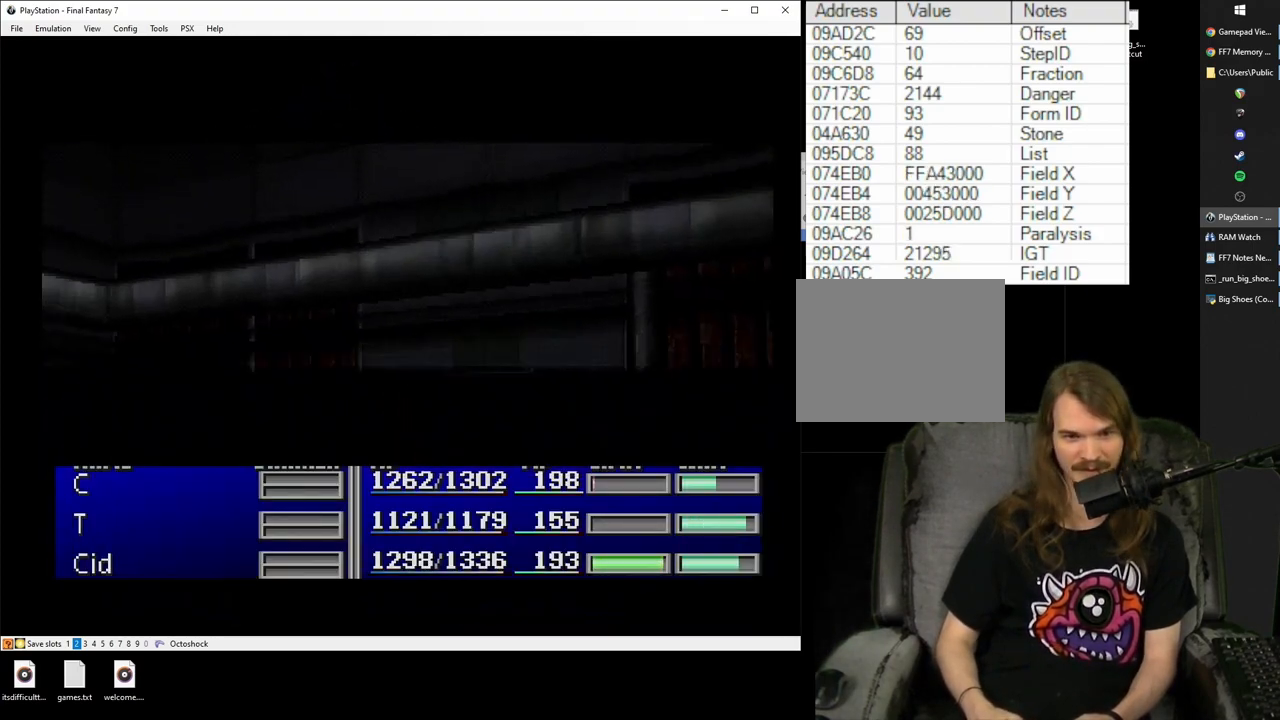
{"buttons": [], "events": []}
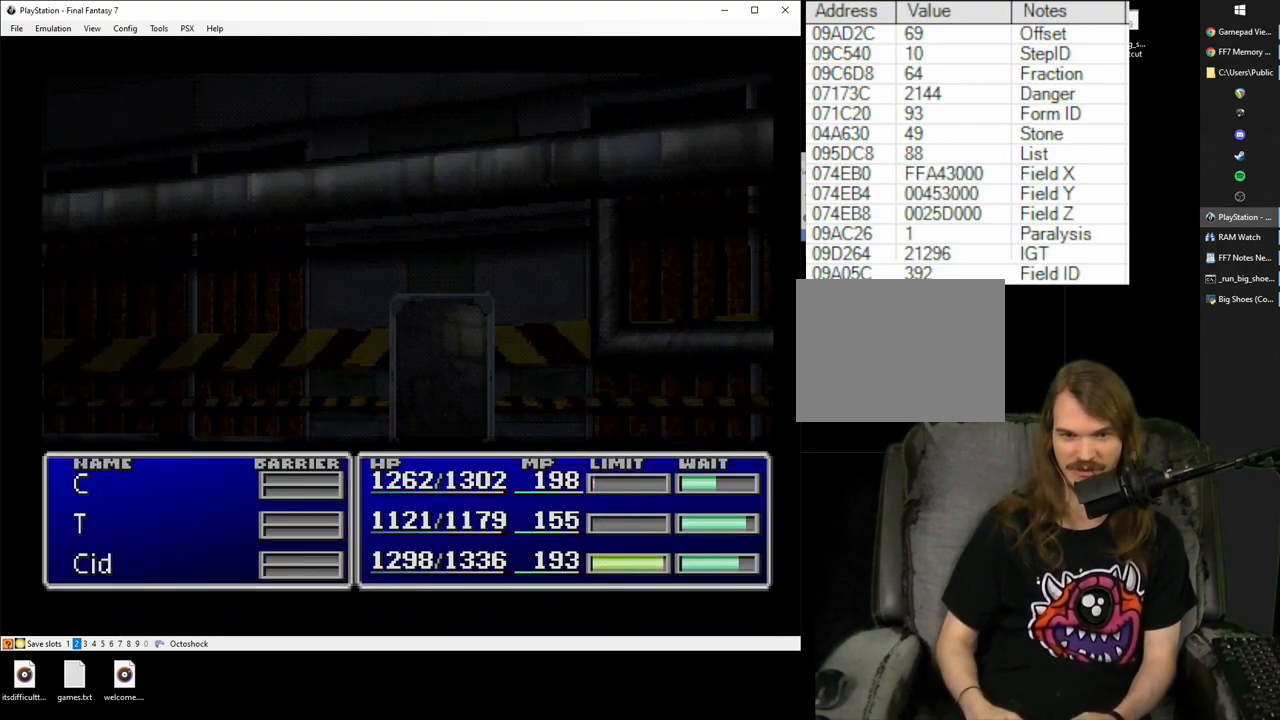
{"buttons": ["CIRCLE", "DPAD_DOWN"], "events": [[217, "DPAD_DOWN", "down"], [233, "CIRCLE", "down"]]}
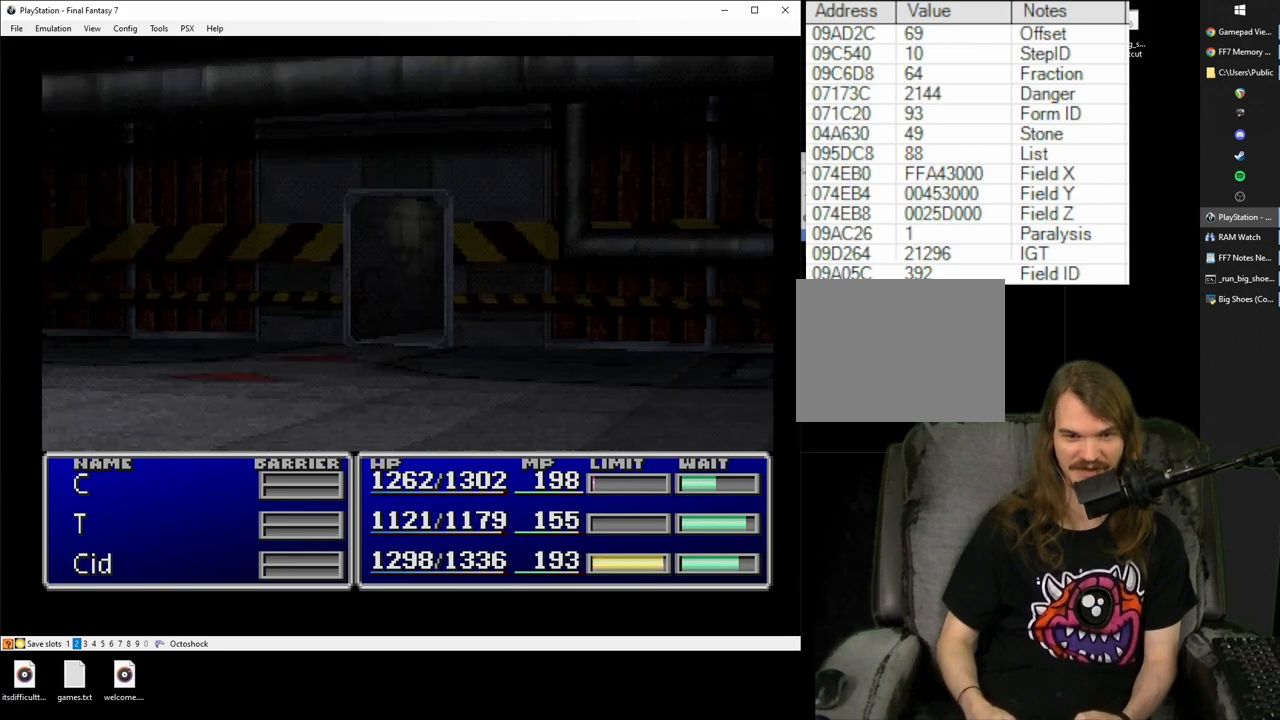
{"buttons": ["CIRCLE", "DPAD_DOWN"], "events": []}
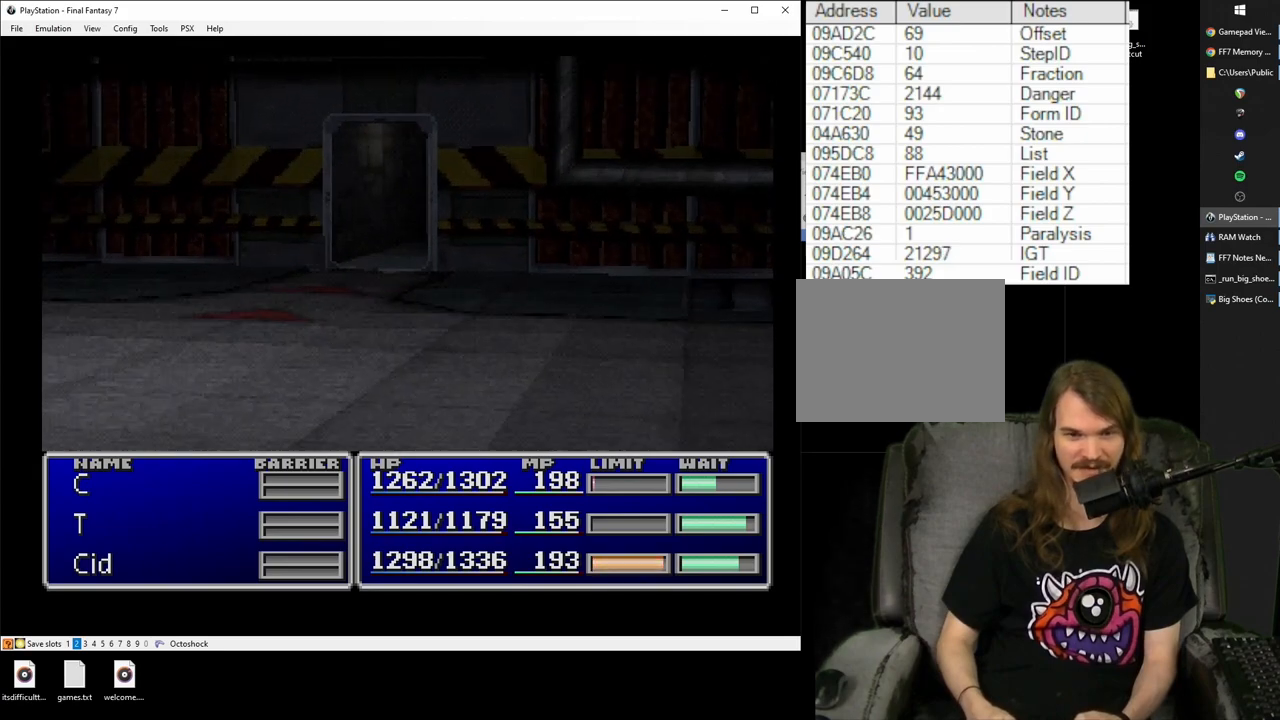
{"buttons": ["CIRCLE", "DPAD_DOWN"], "events": []}
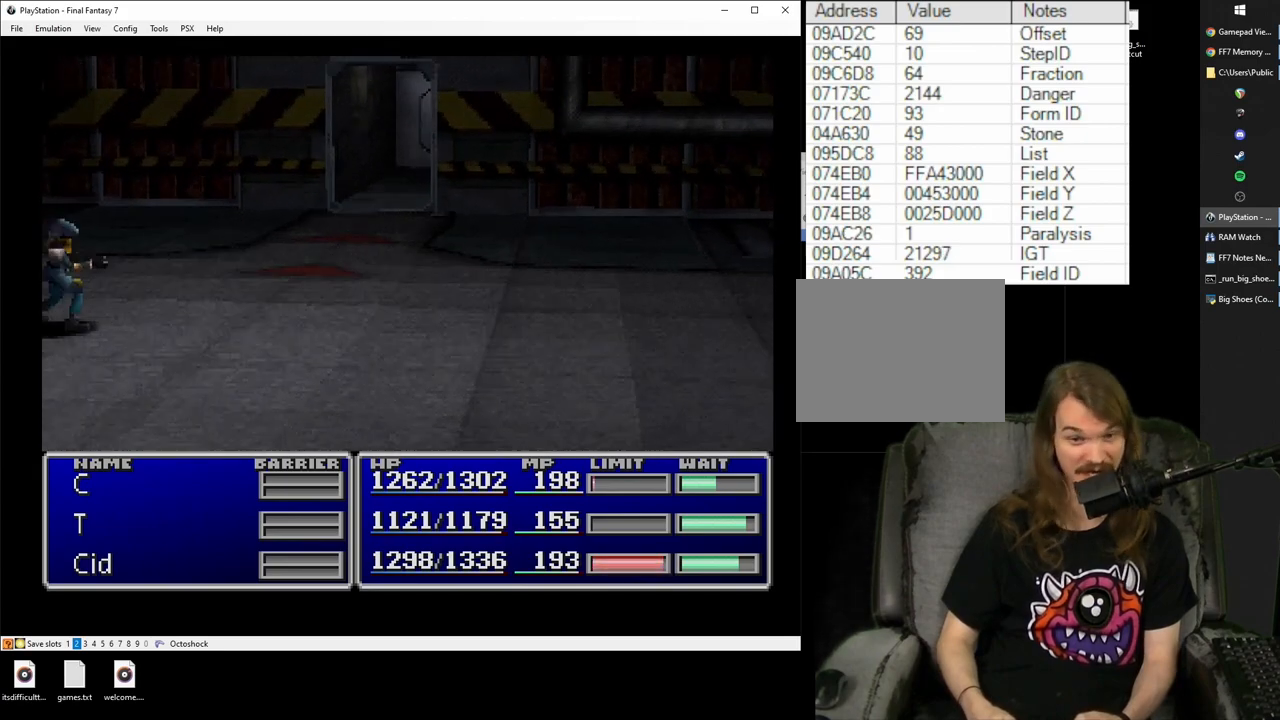
{"buttons": ["CIRCLE", "DPAD_DOWN"], "events": []}
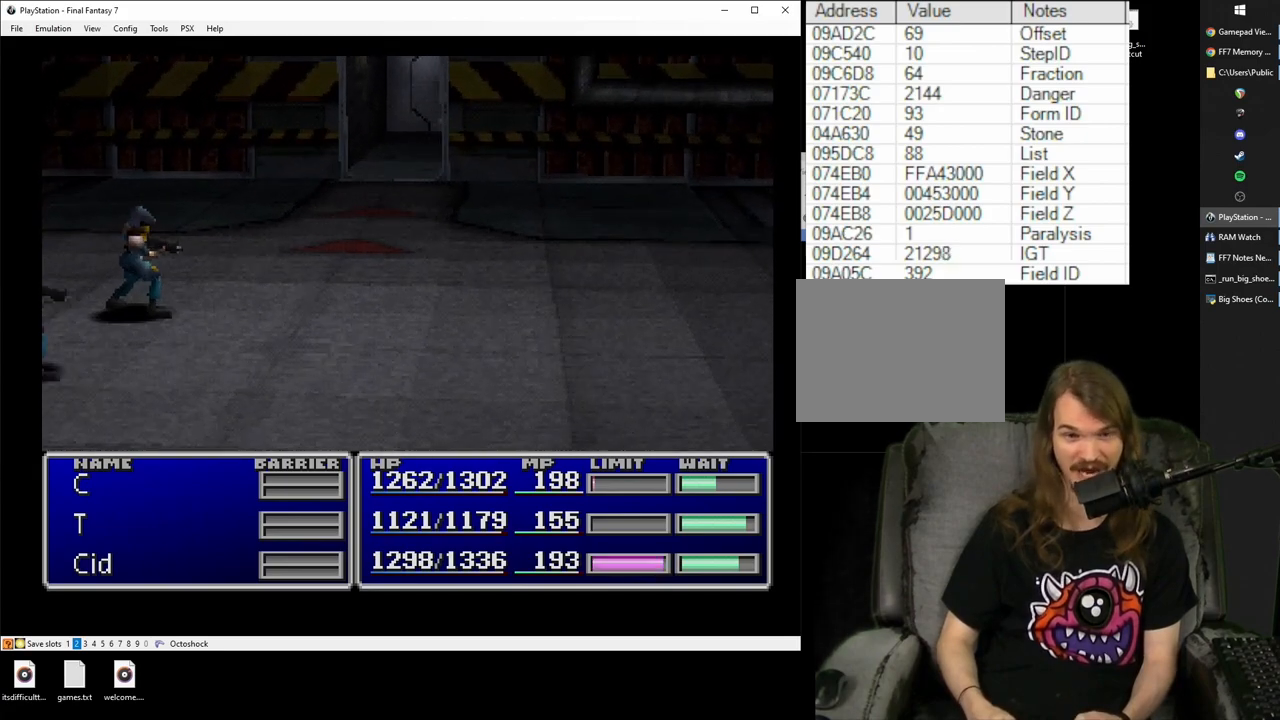
{"buttons": ["CIRCLE", "DPAD_DOWN"], "events": []}
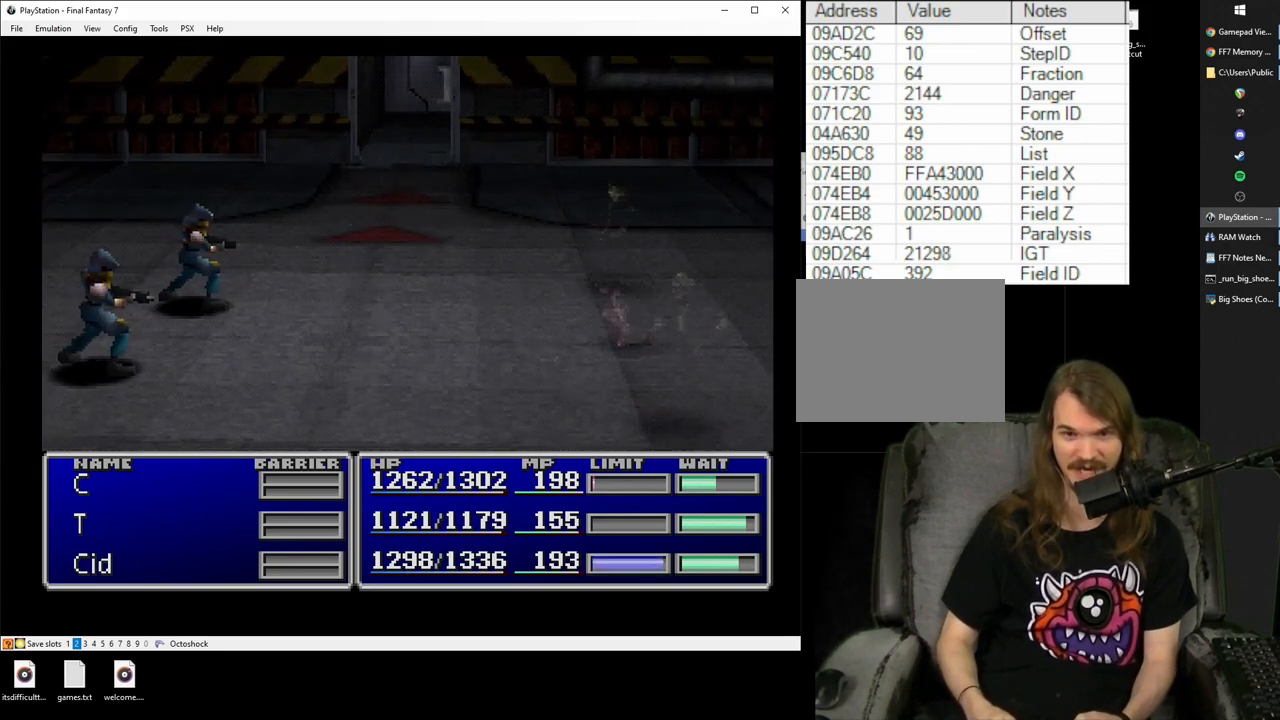
{"buttons": ["CIRCLE", "DPAD_DOWN"], "events": []}
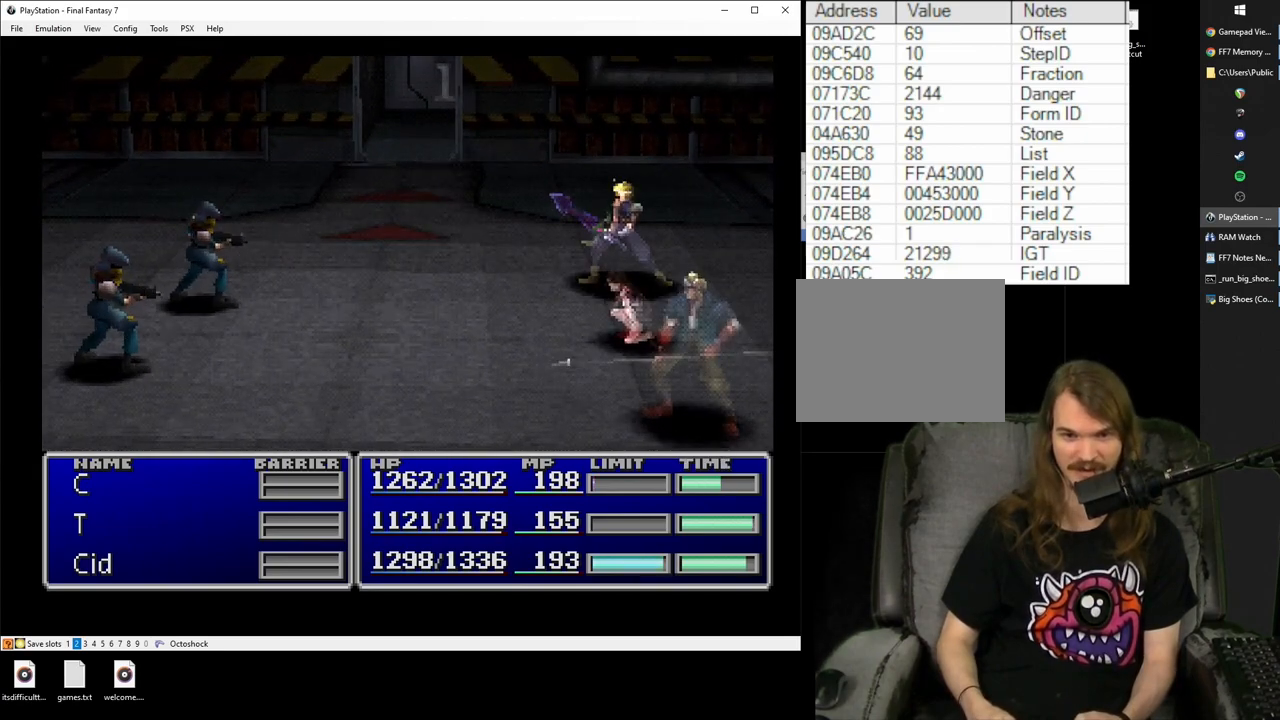
{"buttons": [], "events": [[417, "CIRCLE", "up"], [433, "DPAD_DOWN", "up"]]}
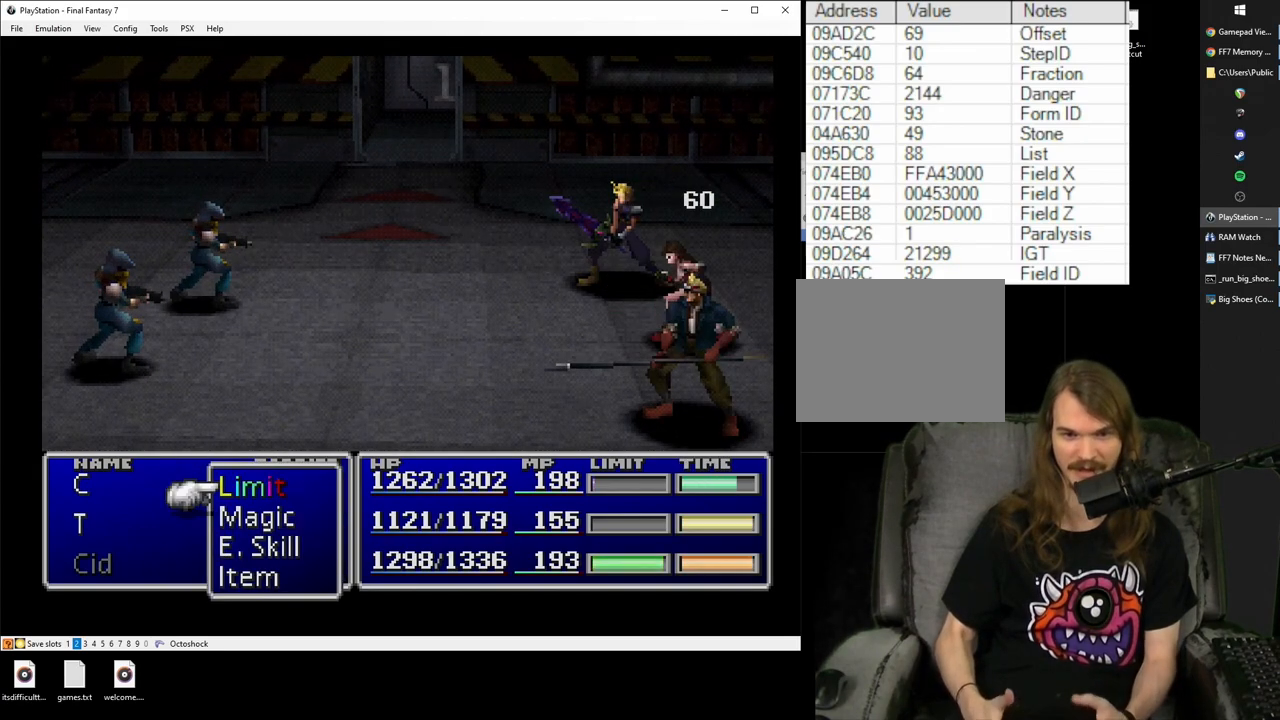
{"buttons": ["CIRCLE"], "events": [[450, "CIRCLE", "down"]]}
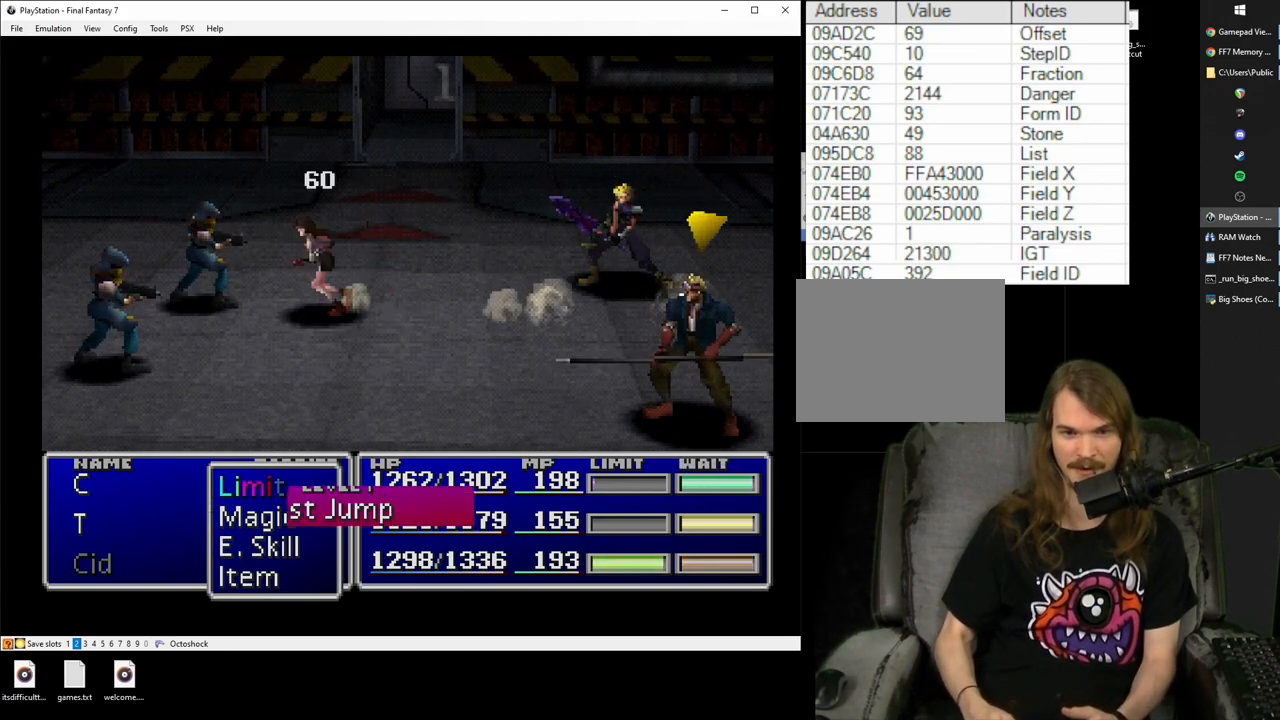
{"buttons": [], "events": [[17, "CIRCLE", "up"]]}
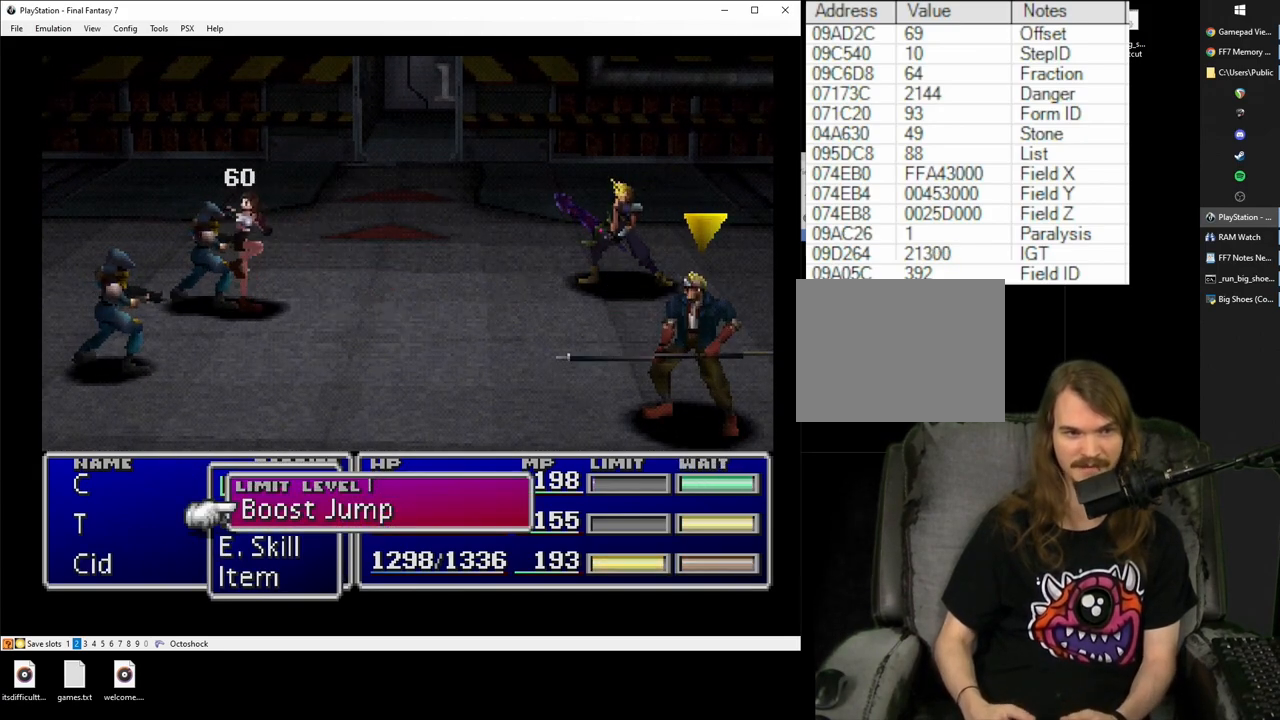
{"buttons": ["SQUARE"], "events": [[117, "SQUARE", "down"]]}
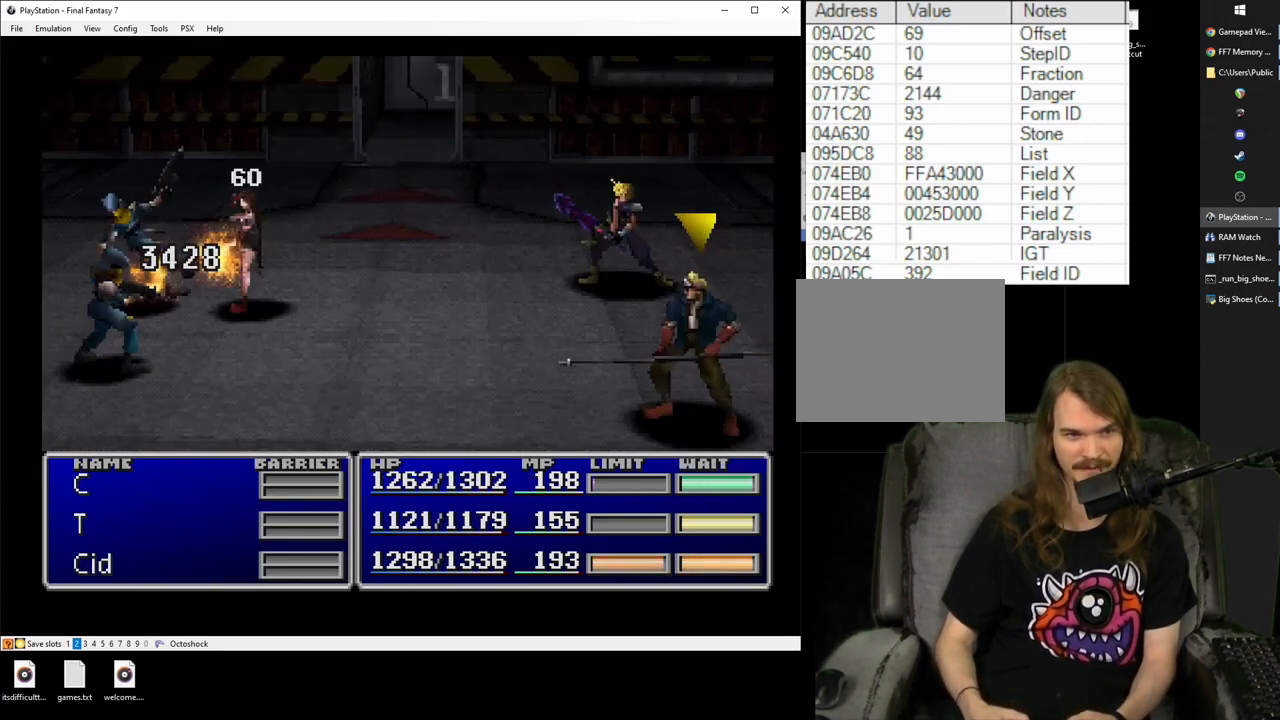
{"buttons": ["SQUARE"], "events": []}
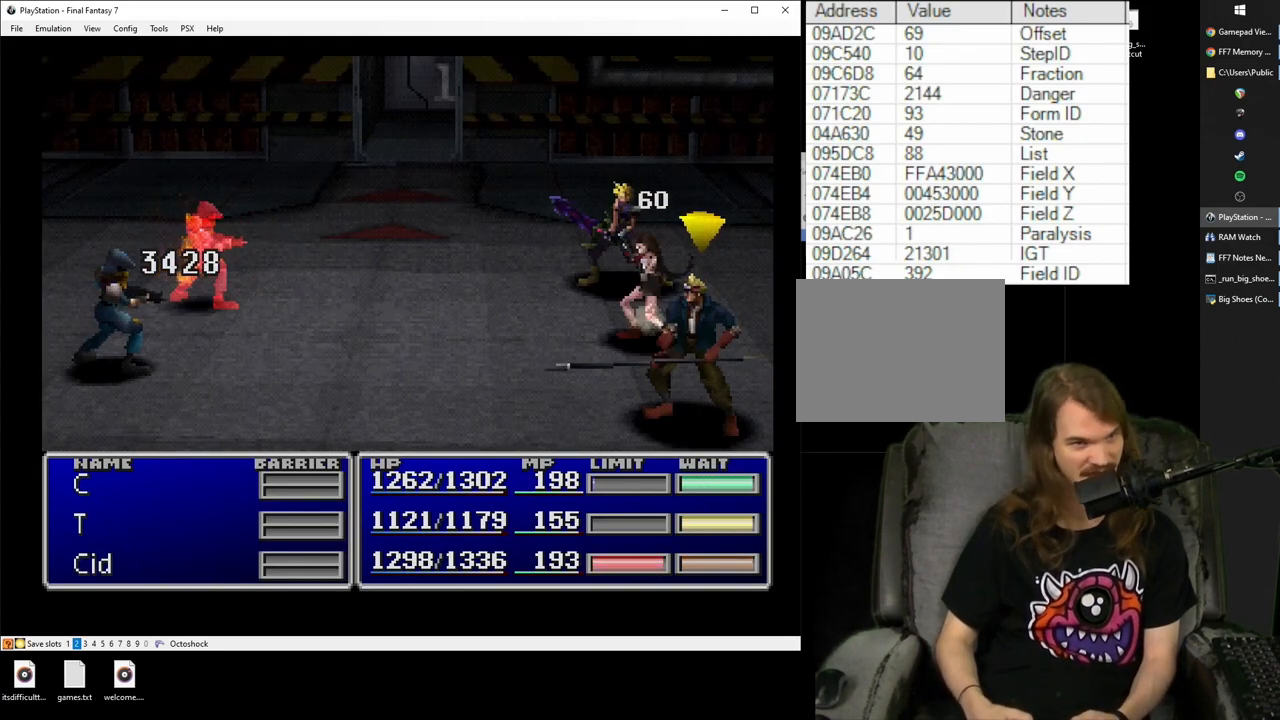
{"buttons": ["SQUARE"], "events": []}
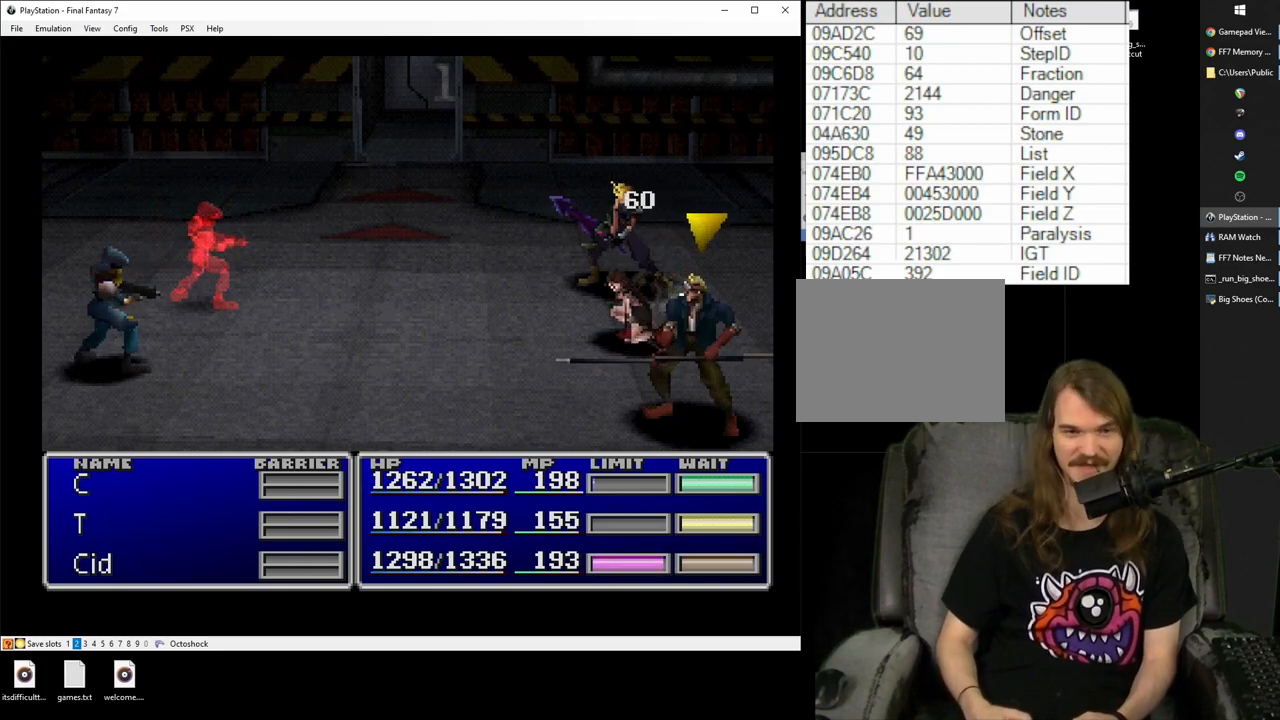
{"buttons": ["SQUARE"], "events": []}
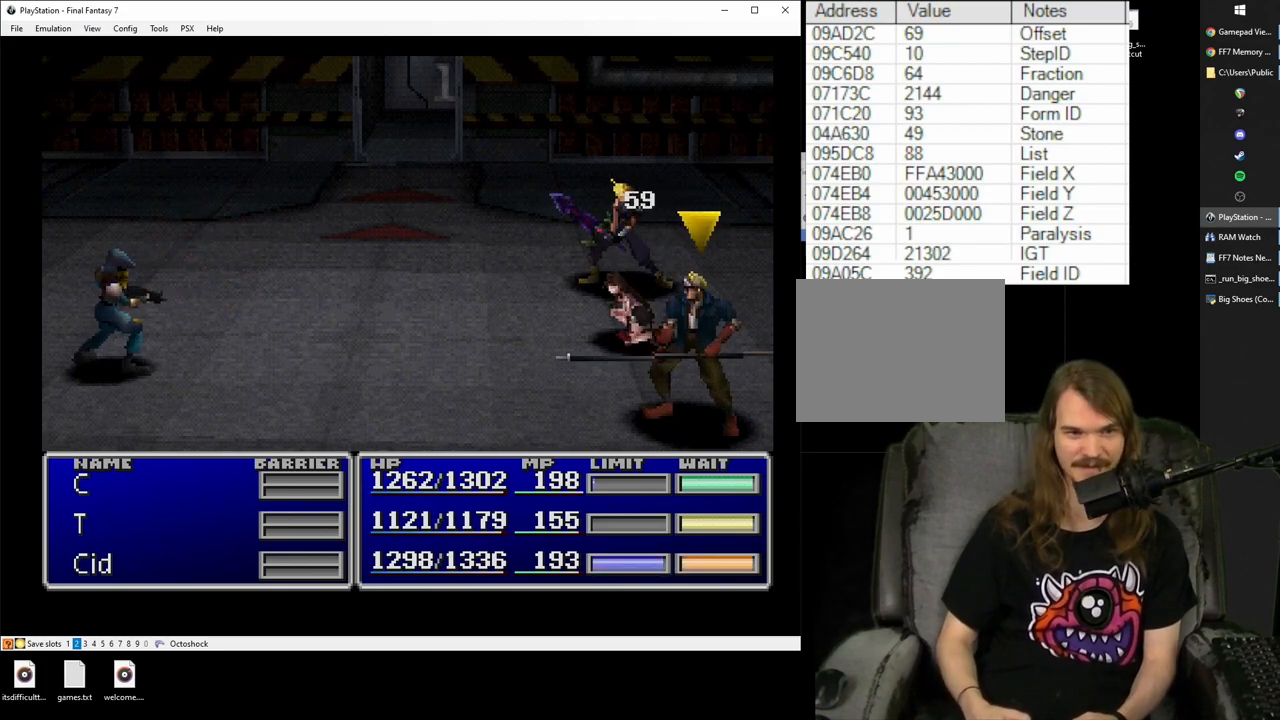
{"buttons": ["SQUARE"], "events": []}
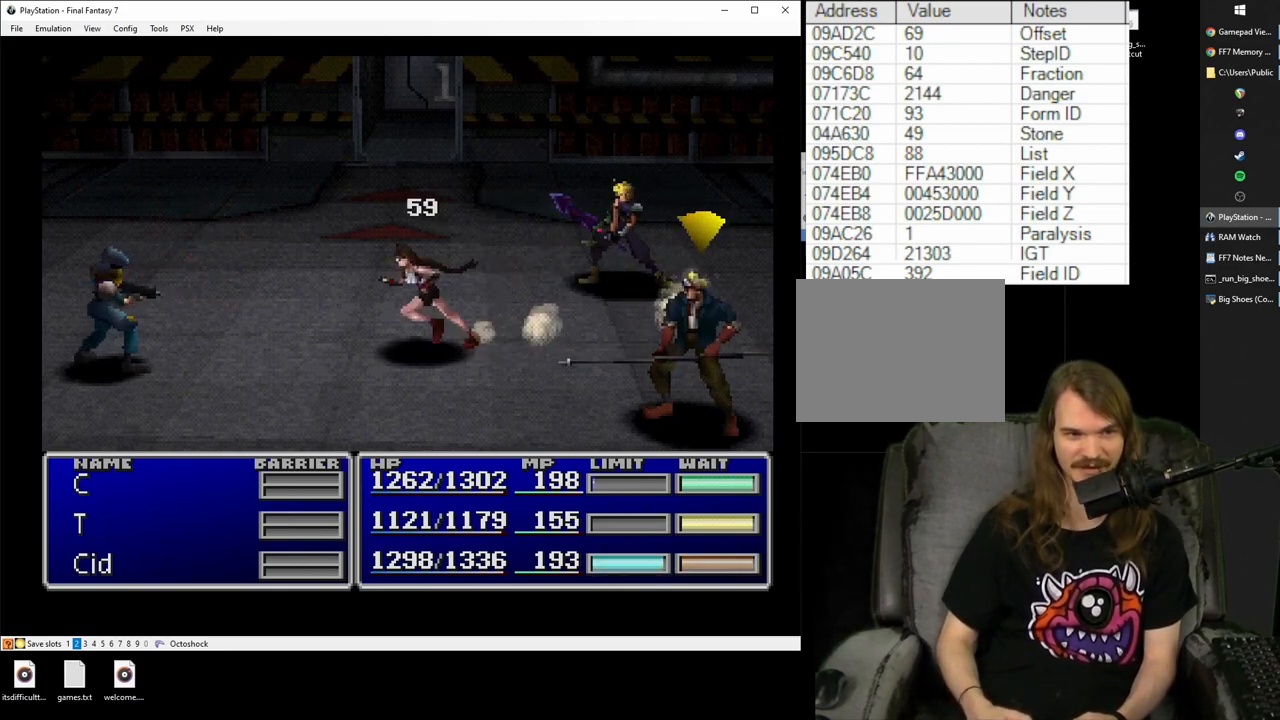
{"buttons": [], "events": [[133, "SQUARE", "up"]]}
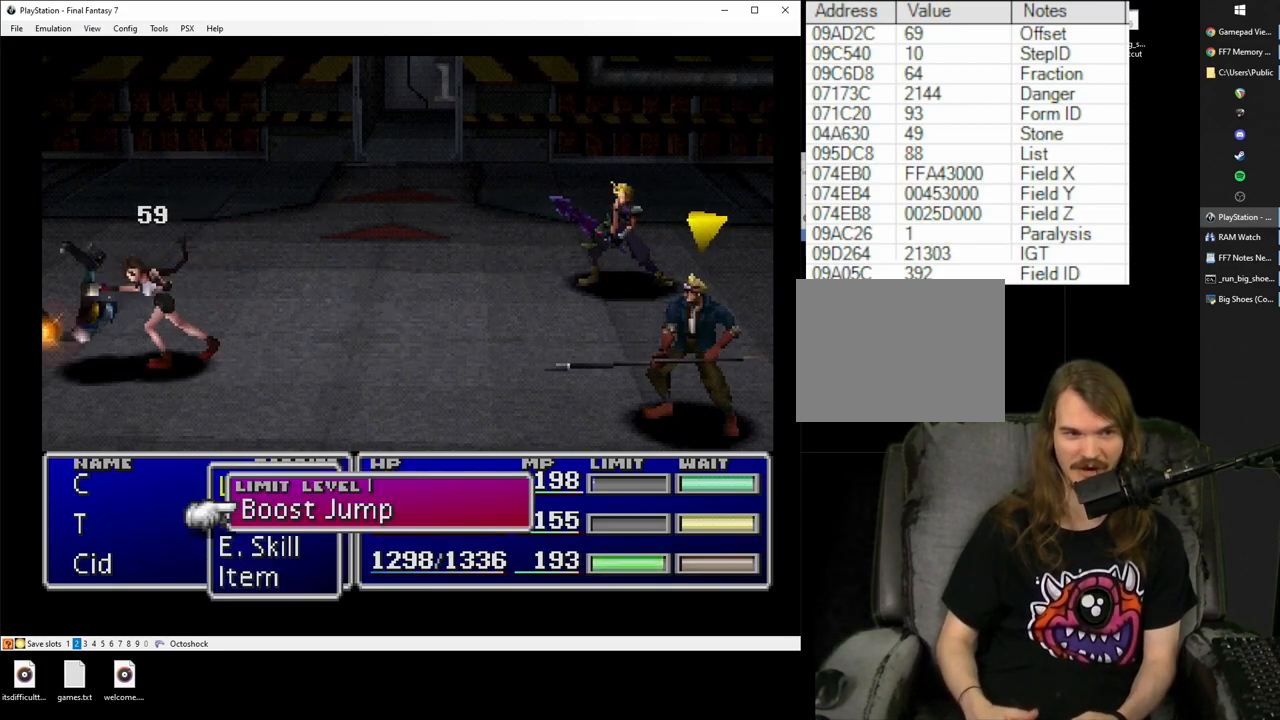
{"buttons": [], "events": [[17, "CROSS", "down"], [117, "CROSS", "up"], [183, "CROSS", "down"], [267, "CROSS", "up"], [317, "CROSS", "down"], [383, "CROSS", "up"]]}